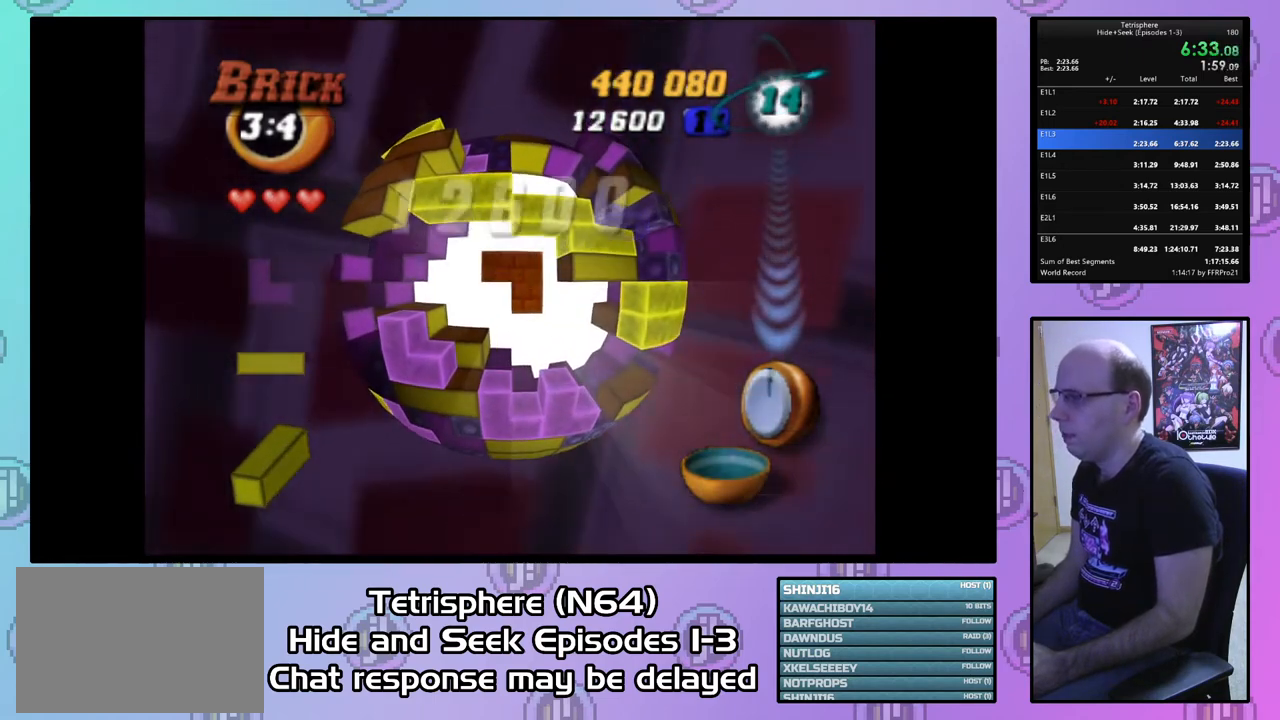
Gameplay with a controller (PlayStation layout); each line is a JSON object with the inputs held at the frame after it. "events" lists button and stick changes between this image and that frame as [ms after this image, input, new state], when the widget could be followed in between. Not read: left_stick.
{"buttons": ["CROSS", "CIRCLE"], "right_stick": "center", "events": [[67, "CIRCLE", "up"], [67, "CROSS", "up"], [133, "CIRCLE", "down"], [133, "CROSS", "down"], [233, "CIRCLE", "up"], [233, "CROSS", "up"], [300, "CIRCLE", "down"], [300, "CROSS", "down"], [400, "CIRCLE", "up"], [400, "CROSS", "up"], [467, "CIRCLE", "down"], [467, "CROSS", "down"]]}
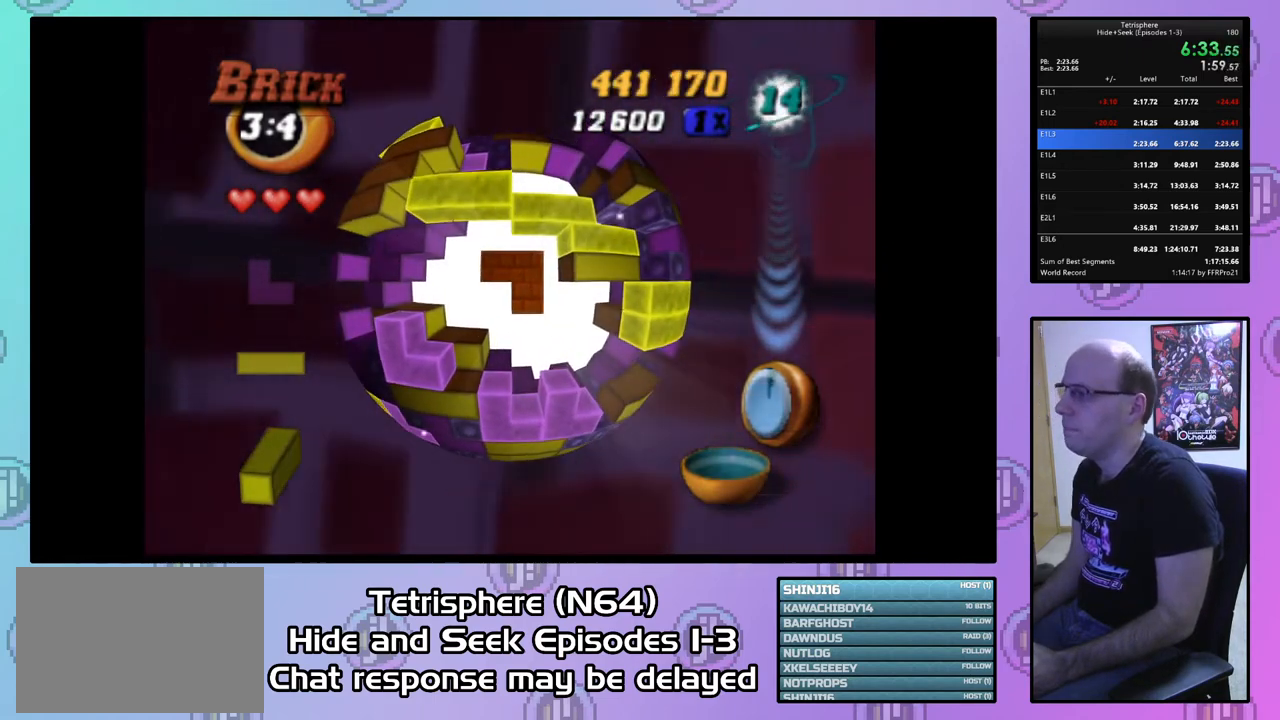
{"buttons": [], "right_stick": "center", "events": [[33, "CIRCLE", "up"], [33, "CROSS", "up"], [133, "CIRCLE", "down"], [133, "CROSS", "down"], [200, "CIRCLE", "up"], [200, "CROSS", "up"], [267, "CIRCLE", "down"], [267, "CROSS", "down"], [333, "CROSS", "up"], [367, "CIRCLE", "up"], [433, "CIRCLE", "down"], [433, "CROSS", "down"], [500, "CIRCLE", "up"], [500, "CROSS", "up"]]}
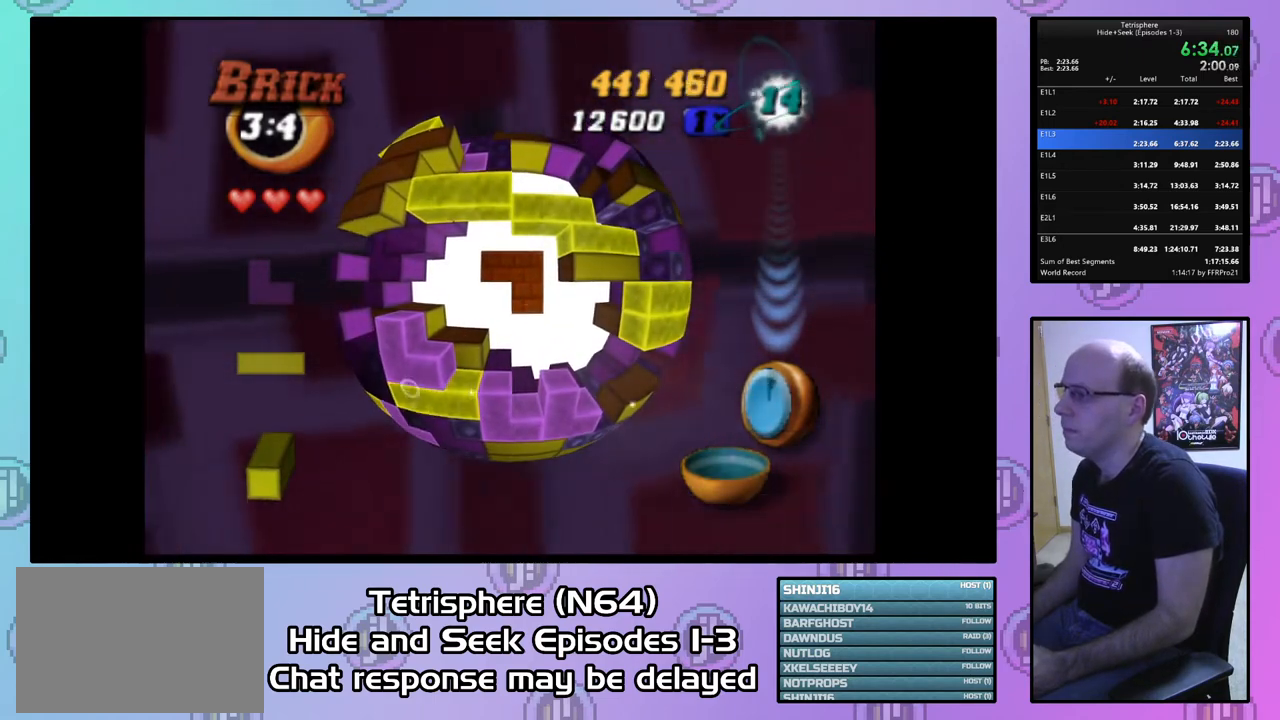
{"buttons": [], "right_stick": "center", "events": [[67, "CIRCLE", "down"], [67, "CROSS", "down"], [133, "CIRCLE", "up"], [167, "CROSS", "up"], [233, "CIRCLE", "down"], [233, "CROSS", "down"], [300, "CIRCLE", "up"], [300, "CROSS", "up"], [367, "CIRCLE", "down"], [367, "CROSS", "down"], [467, "CIRCLE", "up"], [467, "CROSS", "up"]]}
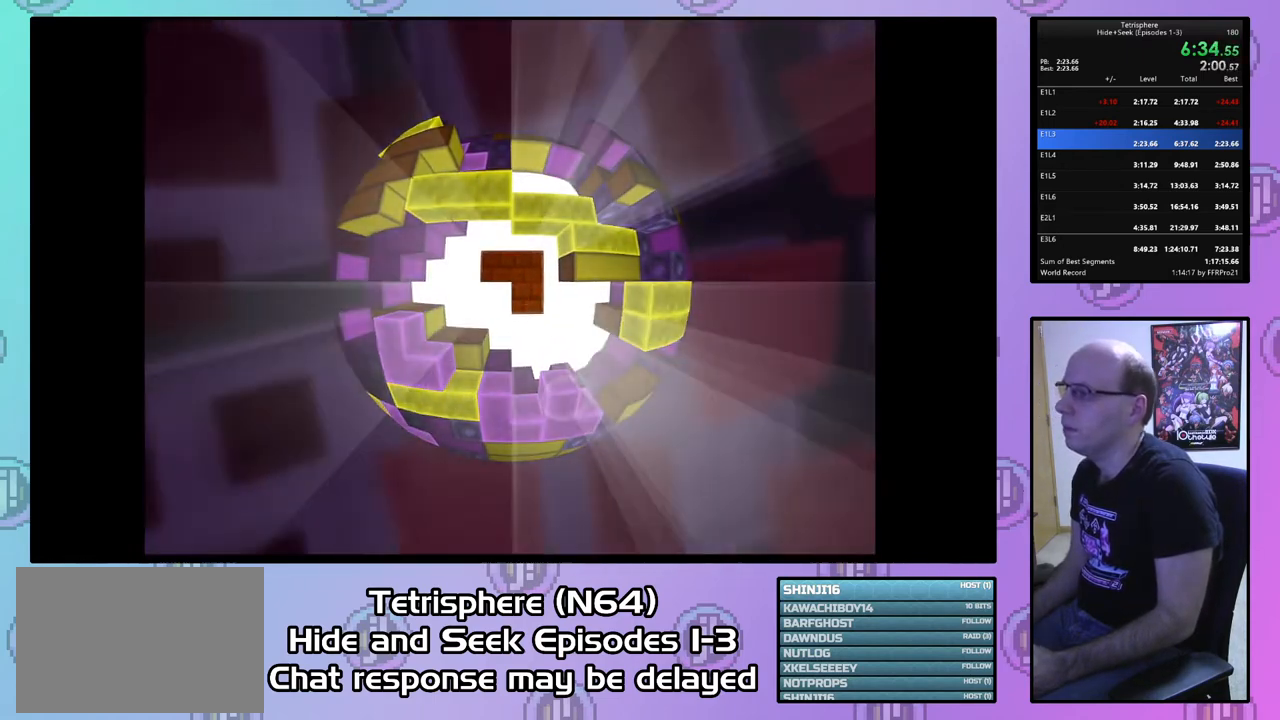
{"buttons": ["CROSS", "CIRCLE"], "right_stick": "center", "events": [[33, "CIRCLE", "down"], [33, "CROSS", "down"], [100, "CIRCLE", "up"], [100, "CROSS", "up"], [200, "CIRCLE", "down"], [200, "CROSS", "down"], [267, "CROSS", "up"], [300, "CIRCLE", "up"], [367, "CIRCLE", "down"], [367, "CROSS", "down"], [433, "CIRCLE", "up"], [433, "CROSS", "up"], [500, "CIRCLE", "down"], [500, "CROSS", "down"]]}
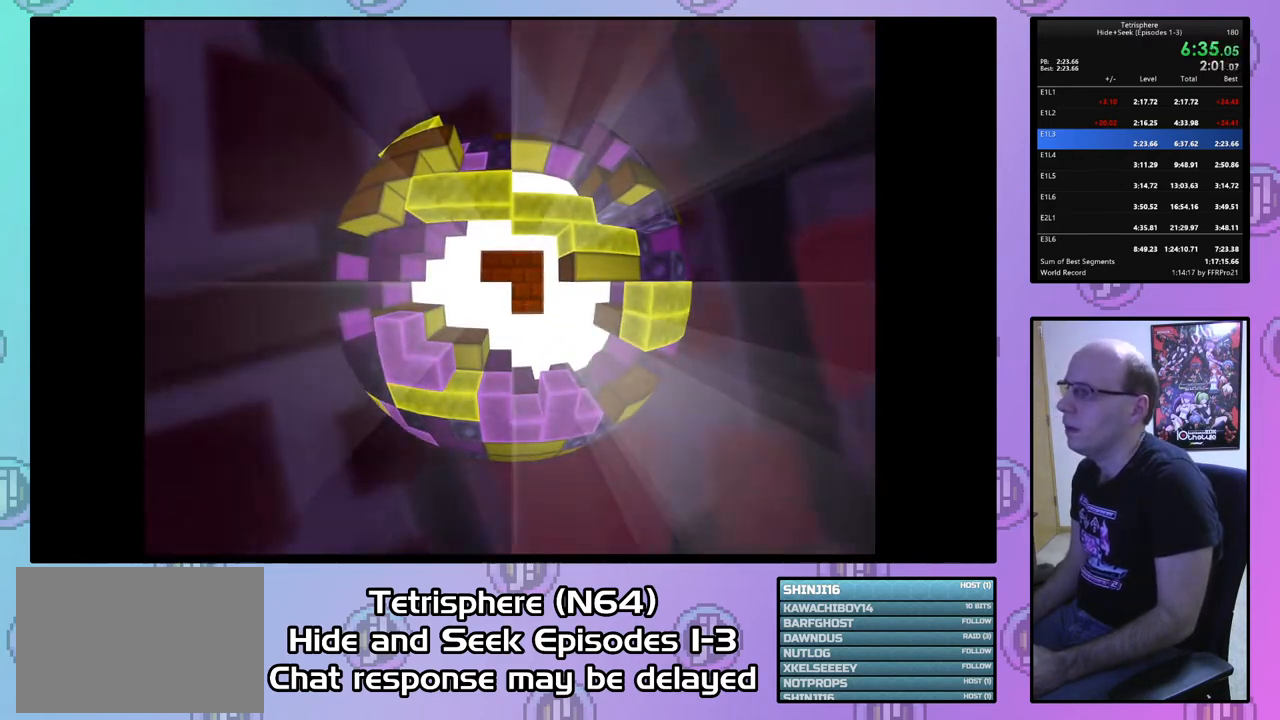
{"buttons": ["CROSS", "CIRCLE"], "right_stick": "center", "events": [[100, "CIRCLE", "up"], [100, "CROSS", "up"], [167, "CIRCLE", "down"], [167, "CROSS", "down"], [267, "CIRCLE", "up"], [267, "CROSS", "up"], [333, "CIRCLE", "down"], [333, "CROSS", "down"], [400, "CROSS", "up"], [433, "CIRCLE", "up"], [500, "CIRCLE", "down"], [500, "CROSS", "down"]]}
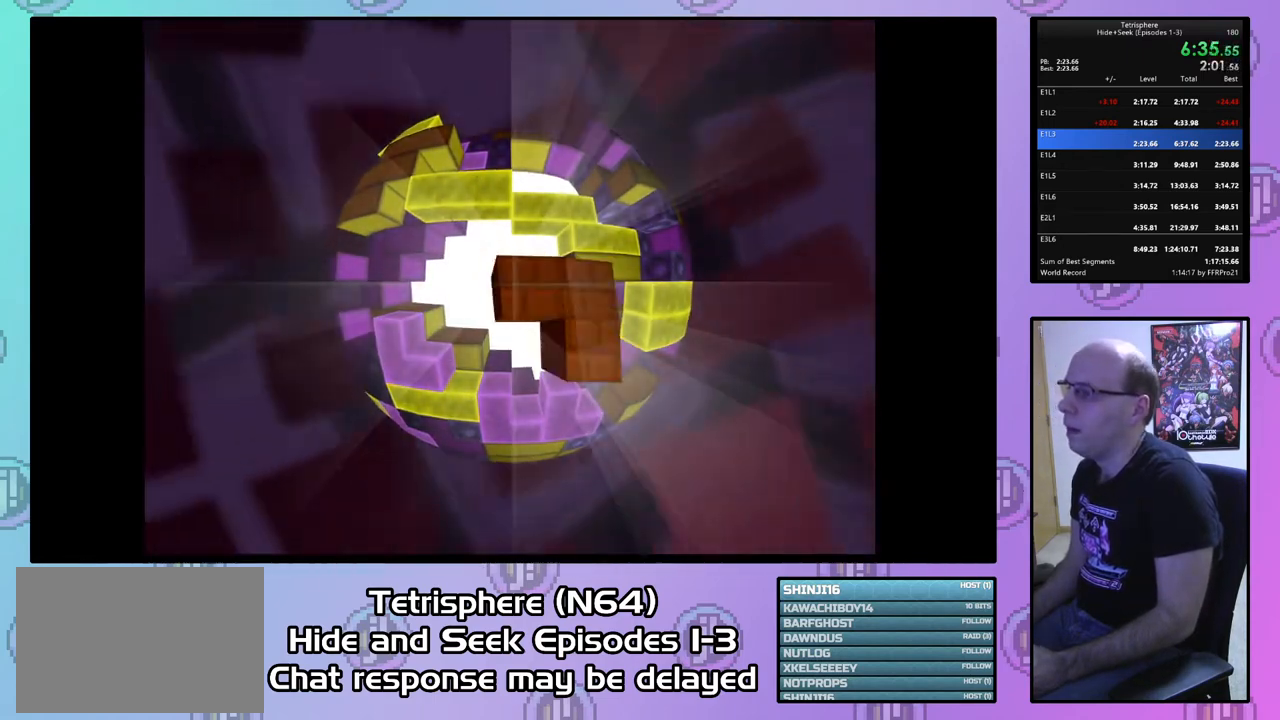
{"buttons": ["CROSS", "CIRCLE"], "right_stick": "center", "events": [[67, "CIRCLE", "up"], [67, "CROSS", "up"], [167, "CIRCLE", "down"], [167, "CROSS", "down"], [233, "CROSS", "up"], [267, "CIRCLE", "up"], [300, "CIRCLE", "down"], [300, "CROSS", "down"], [400, "CIRCLE", "up"], [400, "CROSS", "up"], [467, "CROSS", "down"], [500, "CIRCLE", "down"]]}
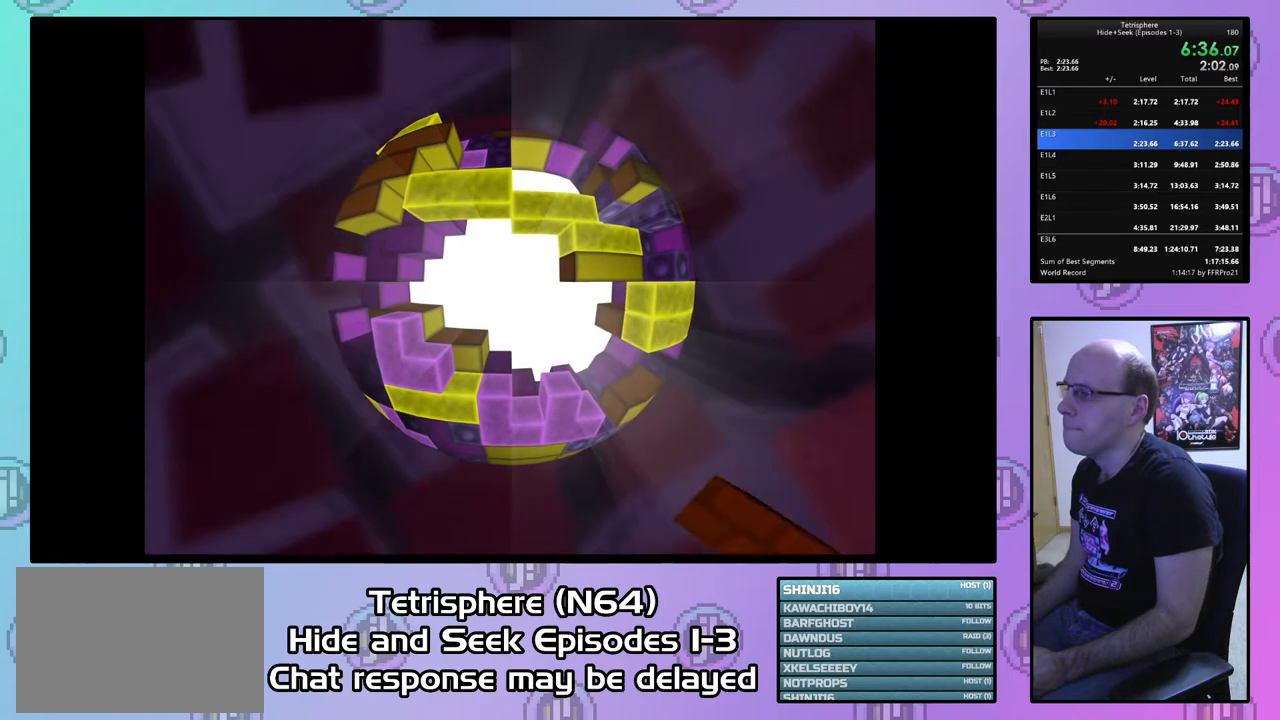
{"buttons": ["CROSS"], "right_stick": "center", "events": [[33, "CIRCLE", "up"], [67, "CROSS", "up"], [133, "CIRCLE", "down"], [133, "CROSS", "down"], [200, "CIRCLE", "up"], [200, "CROSS", "up"], [300, "CIRCLE", "down"], [300, "CROSS", "down"], [367, "CIRCLE", "up"], [367, "CROSS", "up"], [467, "CROSS", "down"]]}
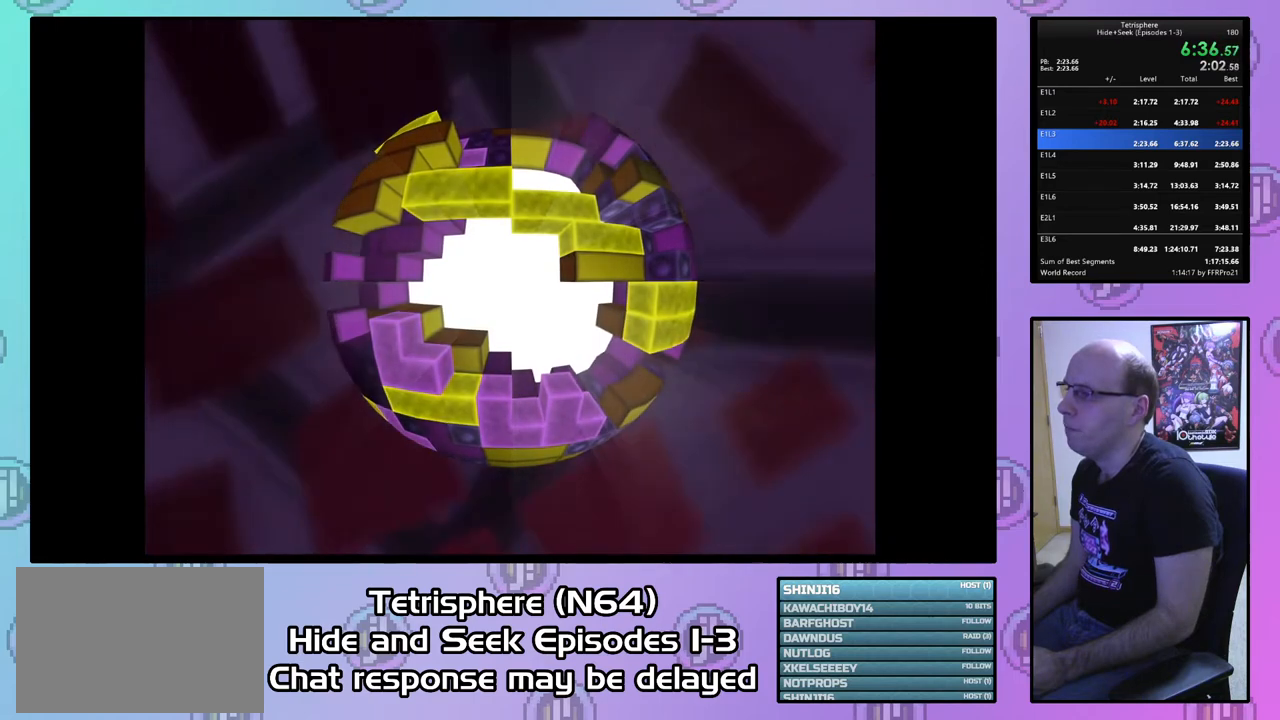
{"buttons": [], "right_stick": "center", "events": [[33, "CROSS", "up"], [133, "CIRCLE", "down"], [133, "CROSS", "down"], [200, "CIRCLE", "up"], [200, "CROSS", "up"], [233, "CIRCLE", "down"], [267, "CROSS", "down"], [333, "CIRCLE", "up"], [333, "CROSS", "up"], [433, "CIRCLE", "down"], [433, "CROSS", "down"], [500, "CIRCLE", "up"], [500, "CROSS", "up"]]}
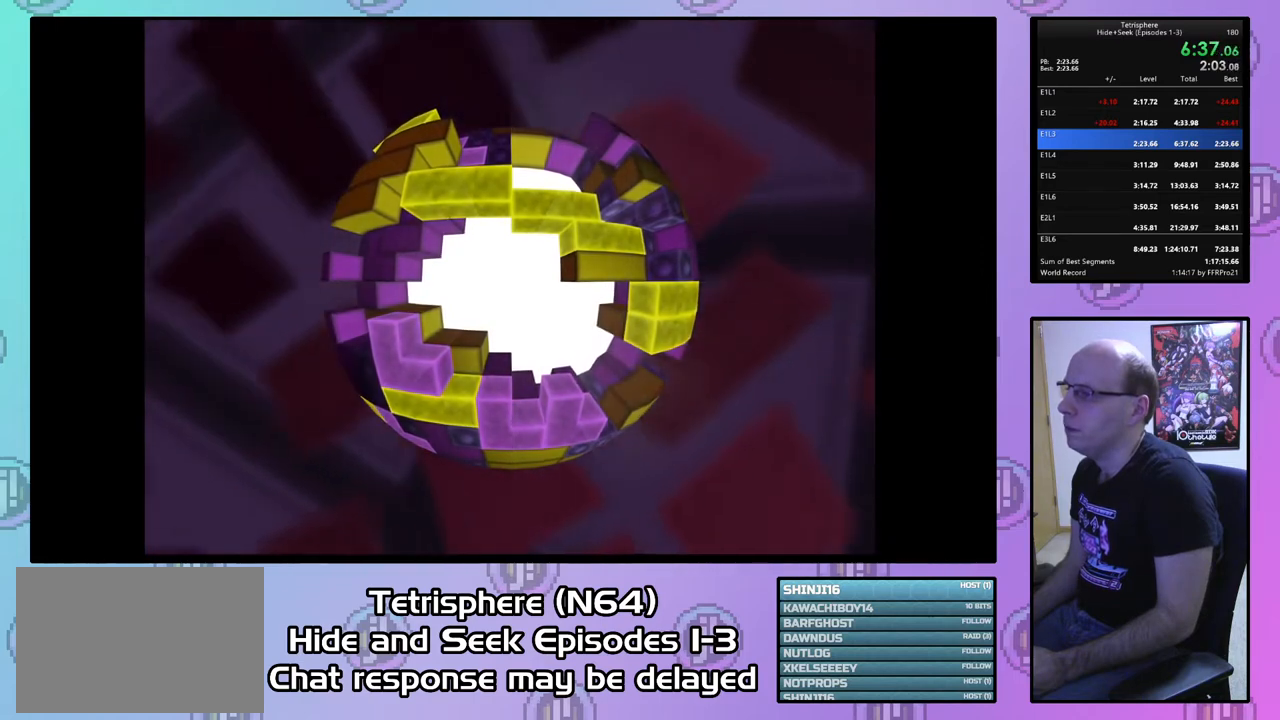
{"buttons": [], "right_stick": "center", "events": [[100, "CIRCLE", "down"], [100, "CROSS", "down"], [167, "CIRCLE", "up"], [167, "CROSS", "up"], [267, "CIRCLE", "down"], [267, "CROSS", "down"], [300, "CIRCLE", "up"], [300, "CROSS", "up"], [400, "CIRCLE", "down"], [400, "CROSS", "down"], [467, "CIRCLE", "up"], [467, "CROSS", "up"]]}
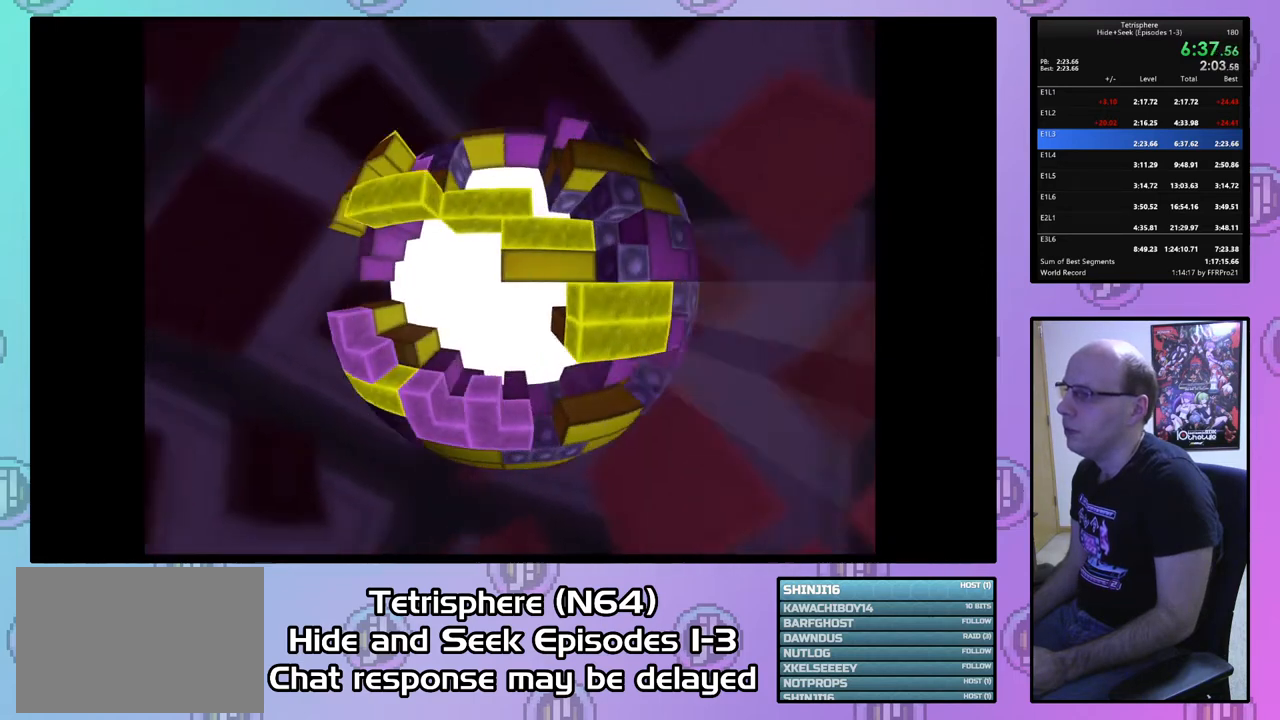
{"buttons": [], "right_stick": "center", "events": [[67, "CIRCLE", "down"], [67, "CROSS", "down"], [133, "CIRCLE", "up"], [133, "CROSS", "up"], [233, "CIRCLE", "down"], [233, "CROSS", "down"], [300, "CROSS", "up"], [333, "CIRCLE", "up"], [400, "CIRCLE", "down"], [400, "CROSS", "down"], [467, "CIRCLE", "up"], [467, "CROSS", "up"]]}
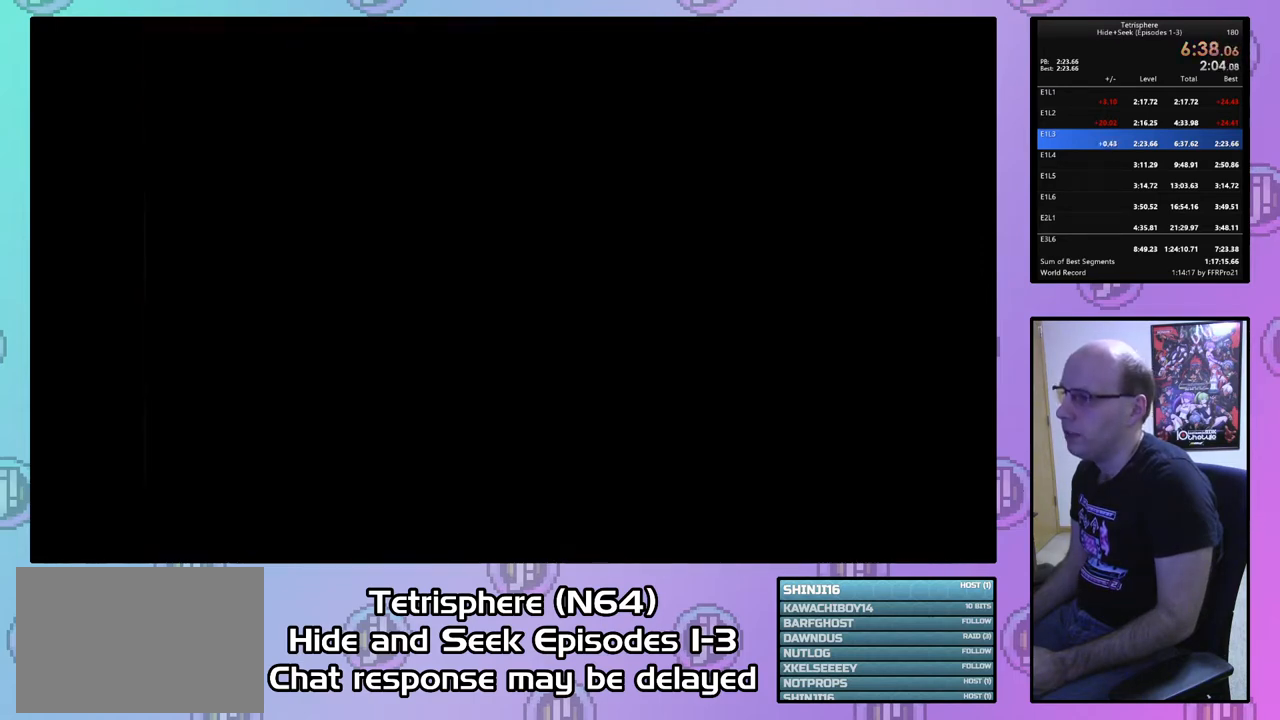
{"buttons": [], "right_stick": "center", "events": [[67, "CIRCLE", "down"], [67, "CROSS", "down"], [133, "CIRCLE", "up"], [133, "CROSS", "up"], [233, "CIRCLE", "down"], [233, "CROSS", "down"], [300, "CROSS", "up"], [333, "CIRCLE", "up"], [400, "CIRCLE", "down"], [400, "CROSS", "down"], [467, "CROSS", "up"], [500, "CIRCLE", "up"]]}
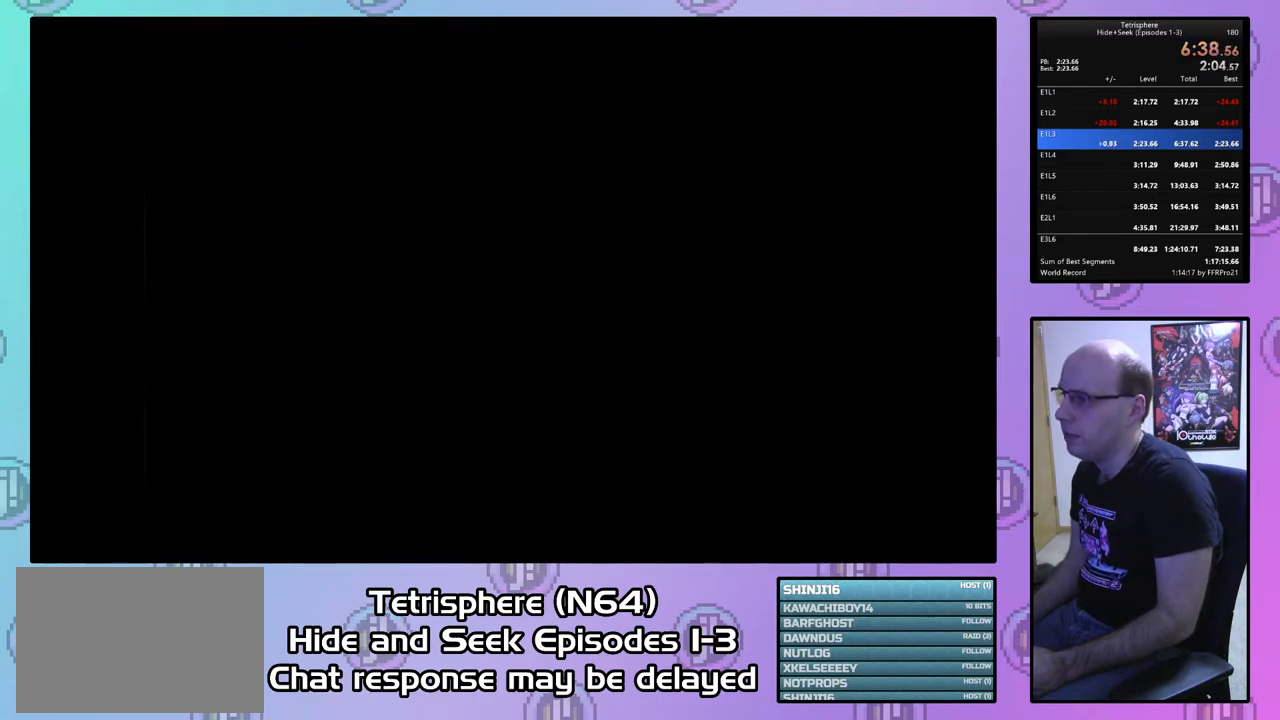
{"buttons": [], "right_stick": "center", "events": [[67, "CIRCLE", "down"], [67, "CROSS", "down"], [133, "CIRCLE", "up"], [133, "CROSS", "up"], [233, "CIRCLE", "down"], [233, "CROSS", "down"], [333, "CIRCLE", "up"], [333, "CROSS", "up"], [400, "CIRCLE", "down"], [400, "CROSS", "down"], [500, "CIRCLE", "up"], [500, "CROSS", "up"]]}
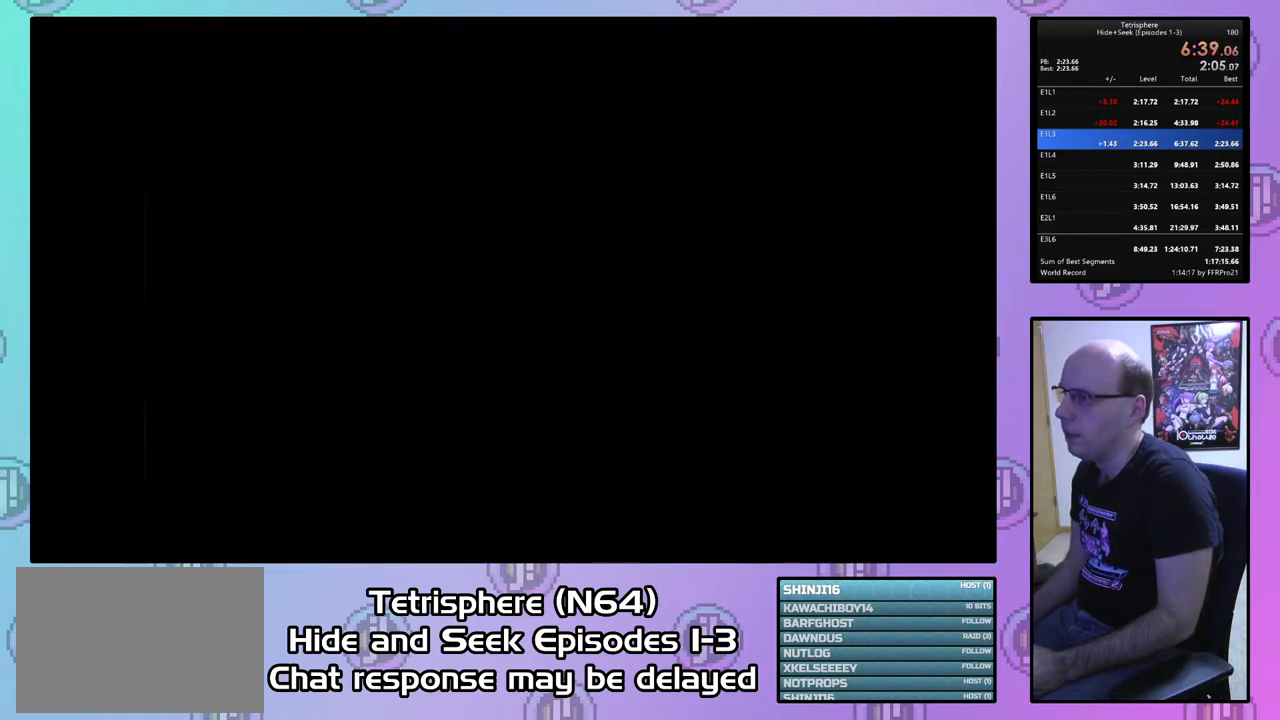
{"buttons": [], "right_stick": "center", "events": [[67, "CIRCLE", "down"], [67, "CROSS", "down"], [133, "CIRCLE", "up"], [133, "CROSS", "up"], [233, "CROSS", "down"], [300, "CROSS", "up"], [400, "CIRCLE", "down"], [400, "CROSS", "down"], [467, "CIRCLE", "up"], [467, "CROSS", "up"]]}
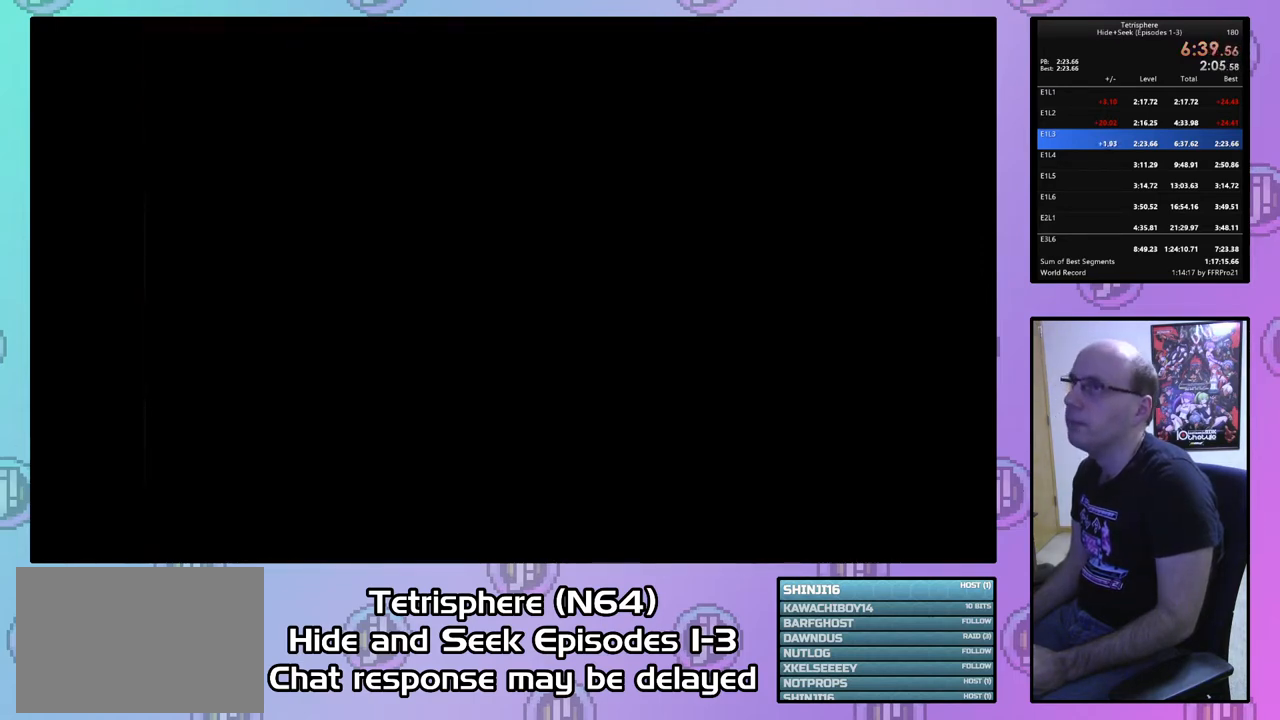
{"buttons": [], "right_stick": "center", "events": [[33, "CIRCLE", "down"], [67, "CROSS", "down"], [133, "CIRCLE", "up"], [133, "CROSS", "up"], [200, "CIRCLE", "down"], [233, "CROSS", "down"], [300, "CROSS", "up"], [333, "CIRCLE", "up"], [367, "CIRCLE", "down"], [367, "CROSS", "down"], [467, "CIRCLE", "up"], [467, "CROSS", "up"]]}
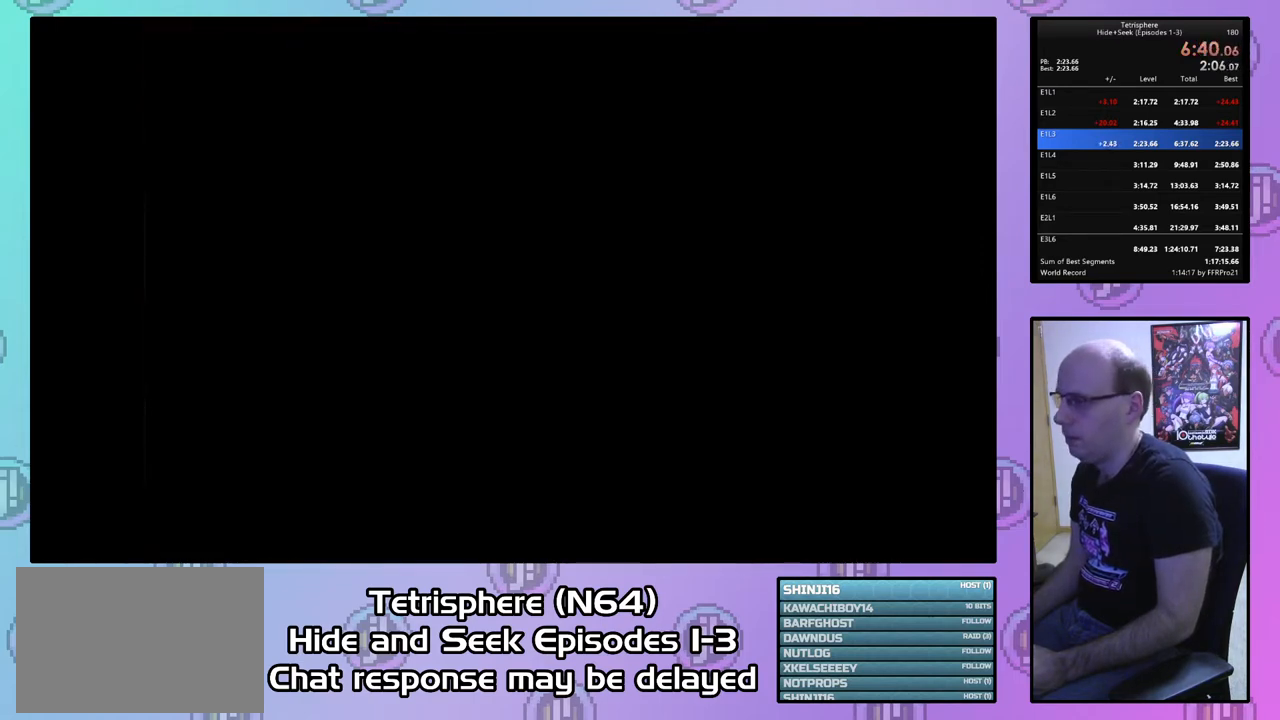
{"buttons": [], "right_stick": "center", "events": [[33, "CIRCLE", "down"], [33, "CROSS", "down"], [133, "CROSS", "up"], [167, "CIRCLE", "up"], [200, "CIRCLE", "down"], [200, "CROSS", "down"], [300, "CROSS", "up"], [333, "CIRCLE", "up"], [400, "CIRCLE", "down"], [400, "CROSS", "down"], [467, "CROSS", "up"], [500, "CIRCLE", "up"]]}
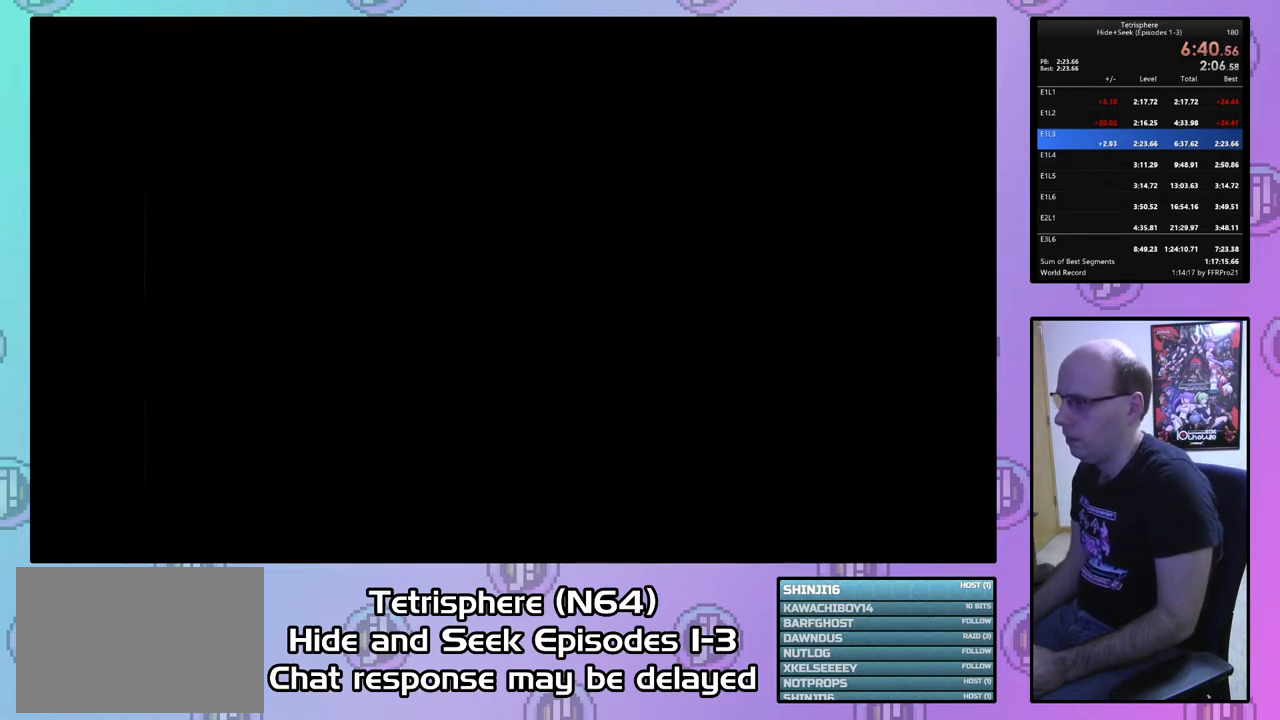
{"buttons": [], "right_stick": "center", "events": [[33, "CIRCLE", "down"], [33, "CROSS", "down"], [133, "CROSS", "up"], [167, "CIRCLE", "up"], [200, "CIRCLE", "down"], [200, "CROSS", "down"], [300, "CIRCLE", "up"], [300, "CROSS", "up"], [367, "CIRCLE", "down"], [367, "CROSS", "down"], [500, "CIRCLE", "up"], [500, "CROSS", "up"]]}
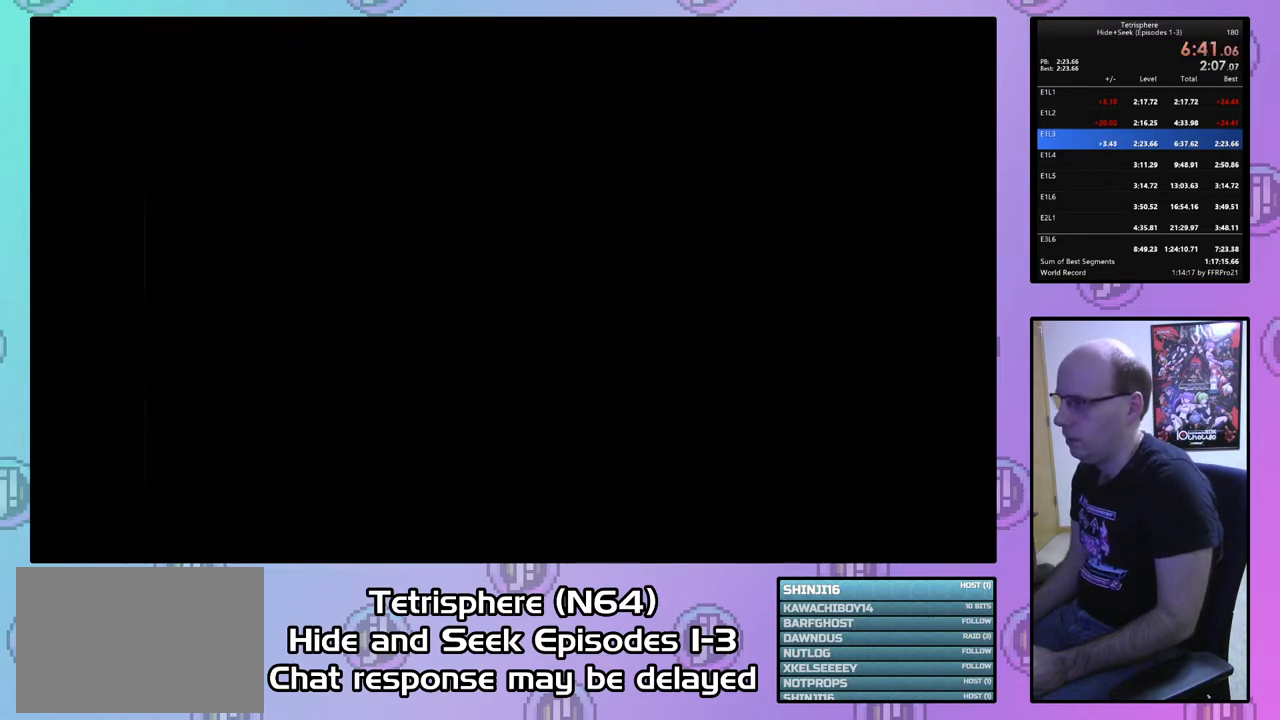
{"buttons": [], "right_stick": "center", "events": [[33, "CIRCLE", "down"], [67, "CROSS", "down"], [167, "CIRCLE", "up"], [167, "CROSS", "up"], [233, "CIRCLE", "down"], [233, "CROSS", "down"], [333, "CIRCLE", "up"], [333, "CROSS", "up"], [400, "CIRCLE", "down"], [400, "CROSS", "down"], [500, "CIRCLE", "up"], [500, "CROSS", "up"]]}
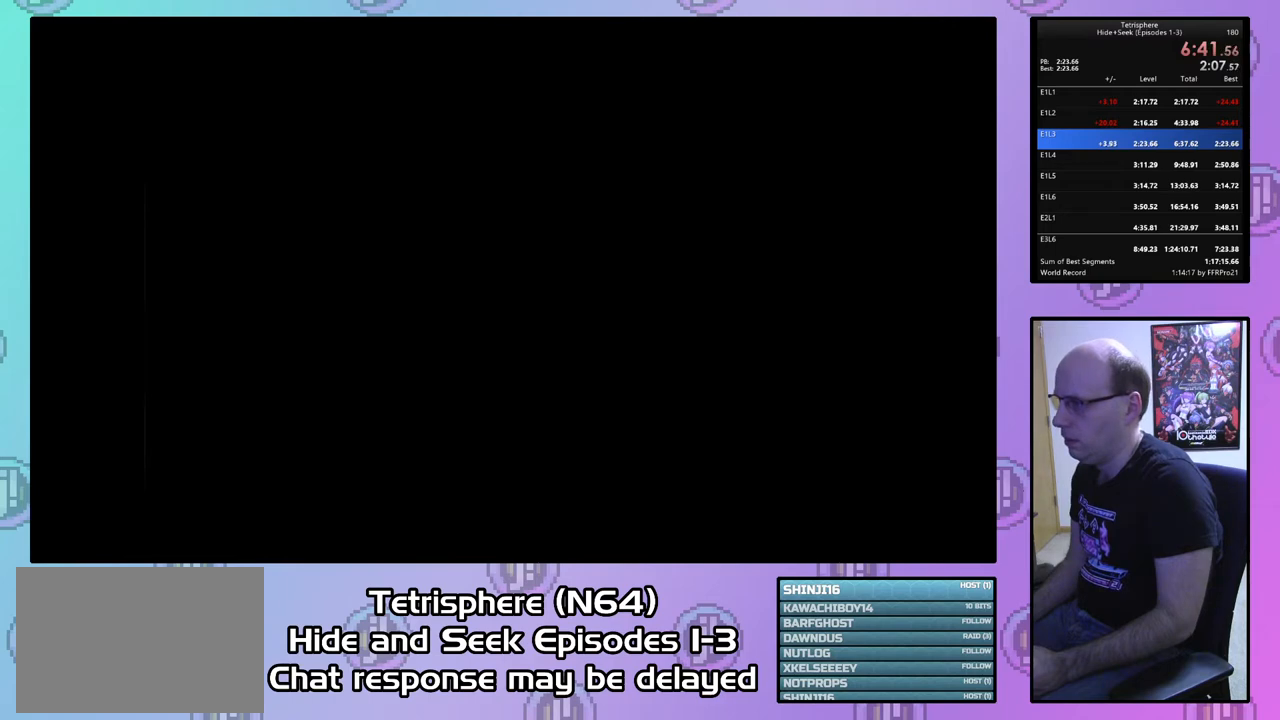
{"buttons": ["CROSS", "CIRCLE"], "right_stick": "center", "events": [[67, "CIRCLE", "down"], [67, "CROSS", "down"], [167, "CROSS", "up"], [200, "CIRCLE", "up"], [233, "CIRCLE", "down"], [233, "CROSS", "down"], [367, "CIRCLE", "up"], [367, "CROSS", "up"], [400, "CIRCLE", "down"], [400, "CROSS", "down"]]}
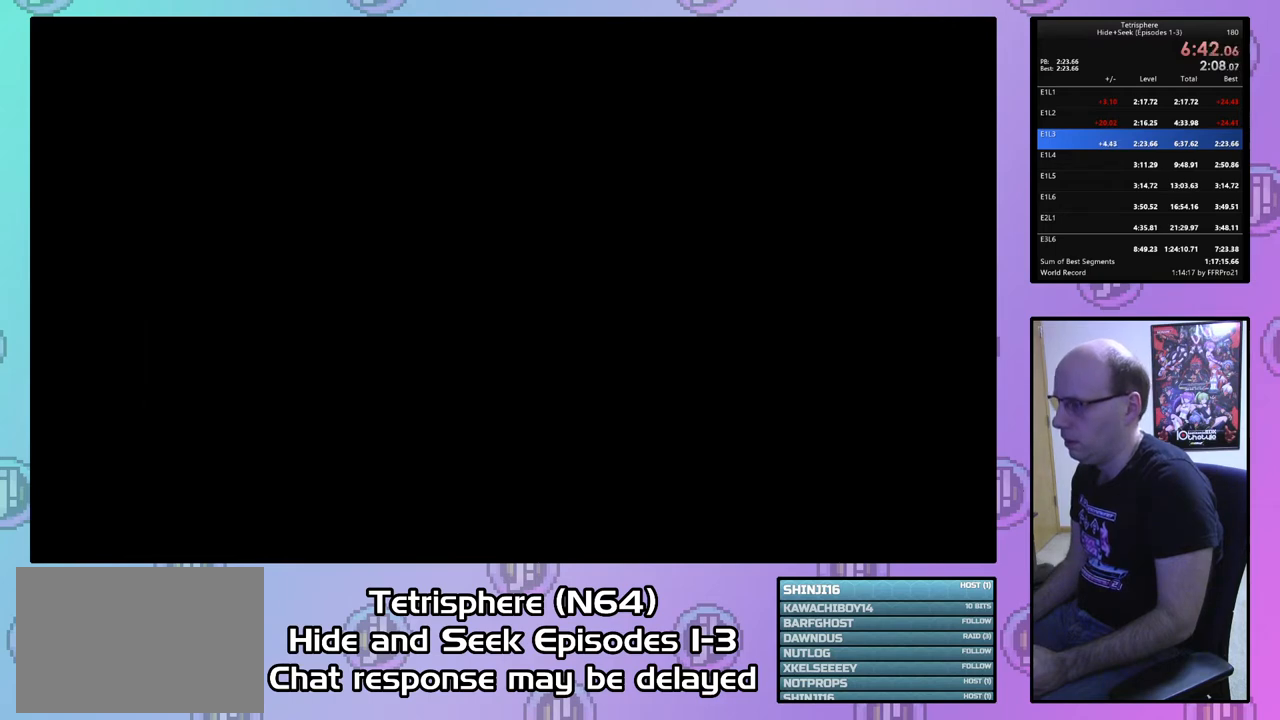
{"buttons": ["CROSS", "CIRCLE"], "right_stick": "center", "events": [[33, "CIRCLE", "up"], [33, "CROSS", "up"], [67, "CIRCLE", "down"], [67, "CROSS", "down"], [167, "CIRCLE", "up"], [167, "CROSS", "up"], [233, "CIRCLE", "down"], [233, "CROSS", "down"], [333, "CROSS", "up"], [367, "CIRCLE", "up"], [400, "CIRCLE", "down"], [400, "CROSS", "down"]]}
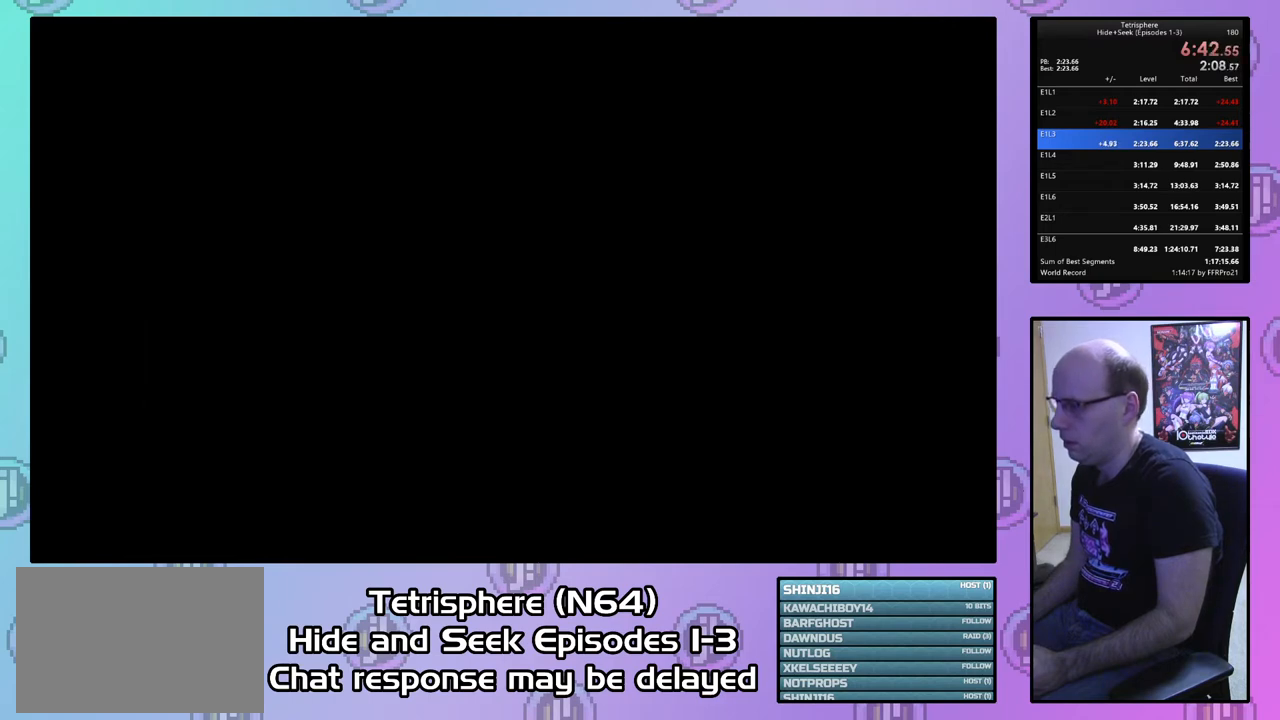
{"buttons": ["CROSS", "CIRCLE"], "right_stick": "center", "events": [[33, "CIRCLE", "up"], [33, "CROSS", "up"], [67, "CIRCLE", "down"], [100, "CROSS", "down"], [167, "CROSS", "up"], [200, "CIRCLE", "up"], [233, "CIRCLE", "down"], [233, "CROSS", "down"], [367, "CIRCLE", "up"], [367, "CROSS", "up"], [400, "CIRCLE", "down"], [433, "CROSS", "down"]]}
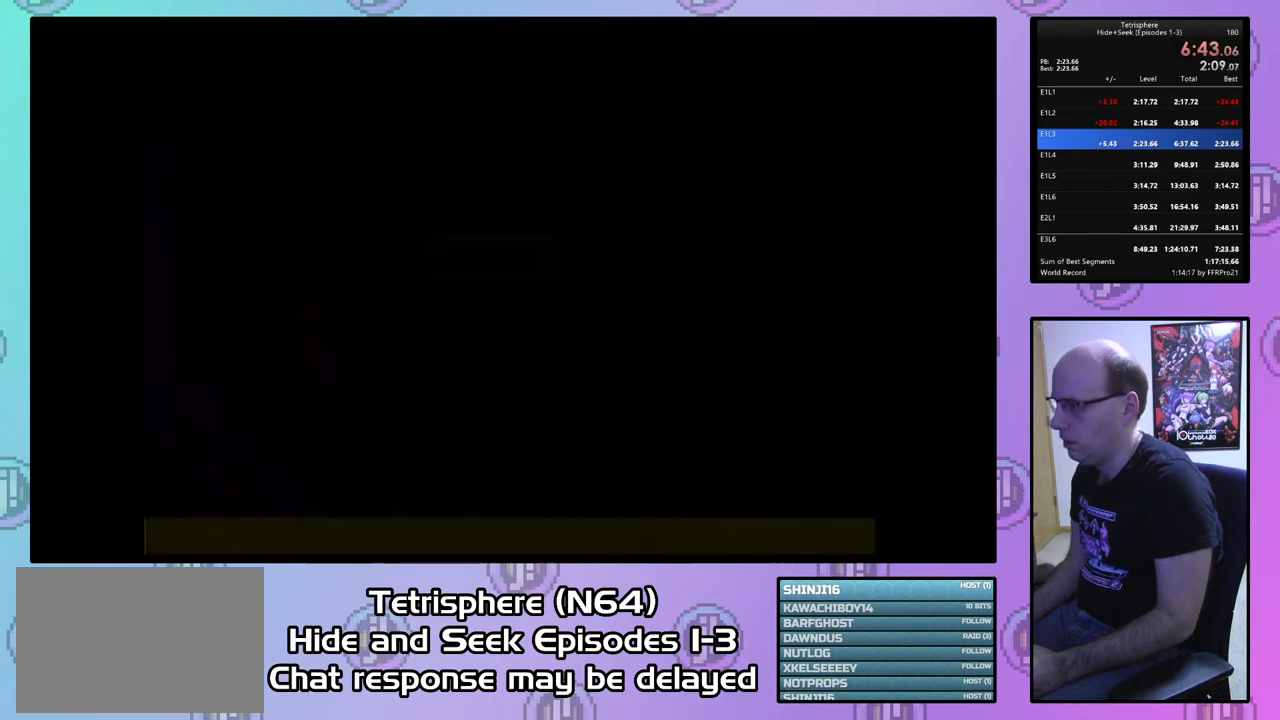
{"buttons": [], "right_stick": "center", "events": [[33, "CIRCLE", "up"], [33, "CROSS", "up"], [100, "CIRCLE", "down"], [100, "CROSS", "down"], [200, "CROSS", "up"], [233, "CIRCLE", "up"], [267, "CIRCLE", "down"], [267, "CROSS", "down"], [367, "CROSS", "up"], [400, "CIRCLE", "up"]]}
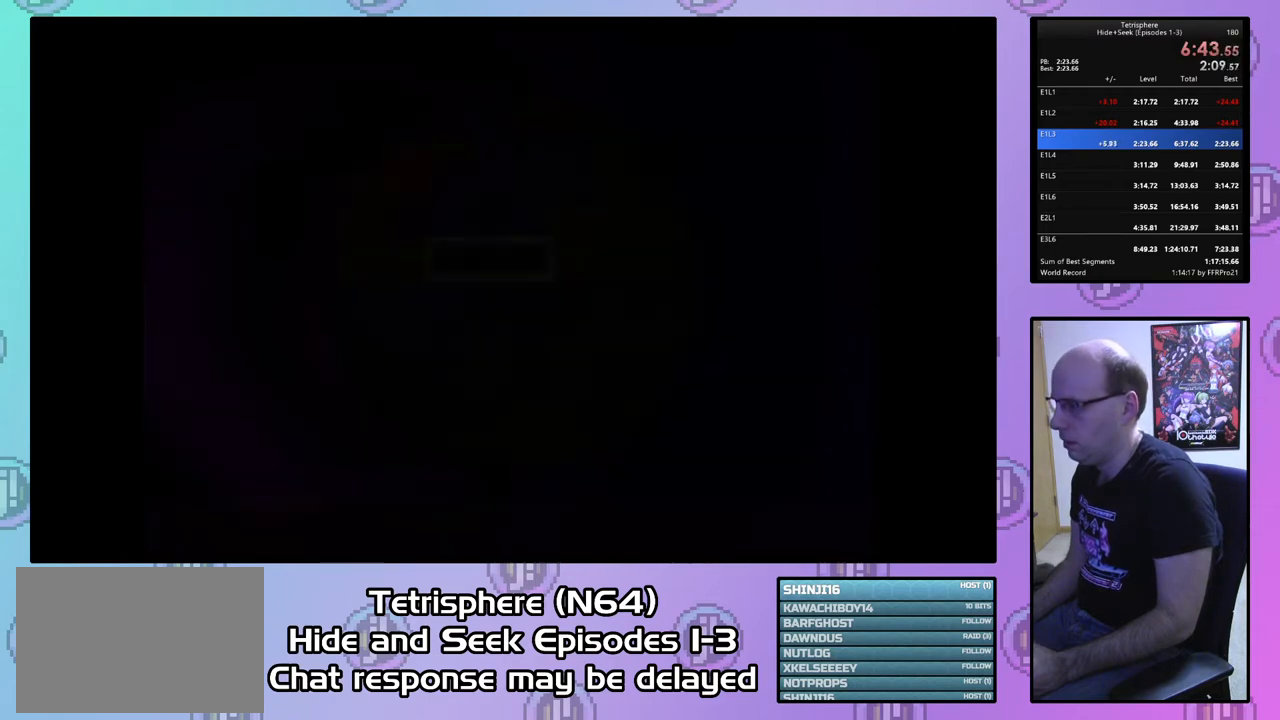
{"buttons": ["DPAD_LEFT"], "right_stick": "center", "events": [[333, "DPAD_LEFT", "down"], [400, "DPAD_LEFT", "up"], [500, "DPAD_LEFT", "down"]]}
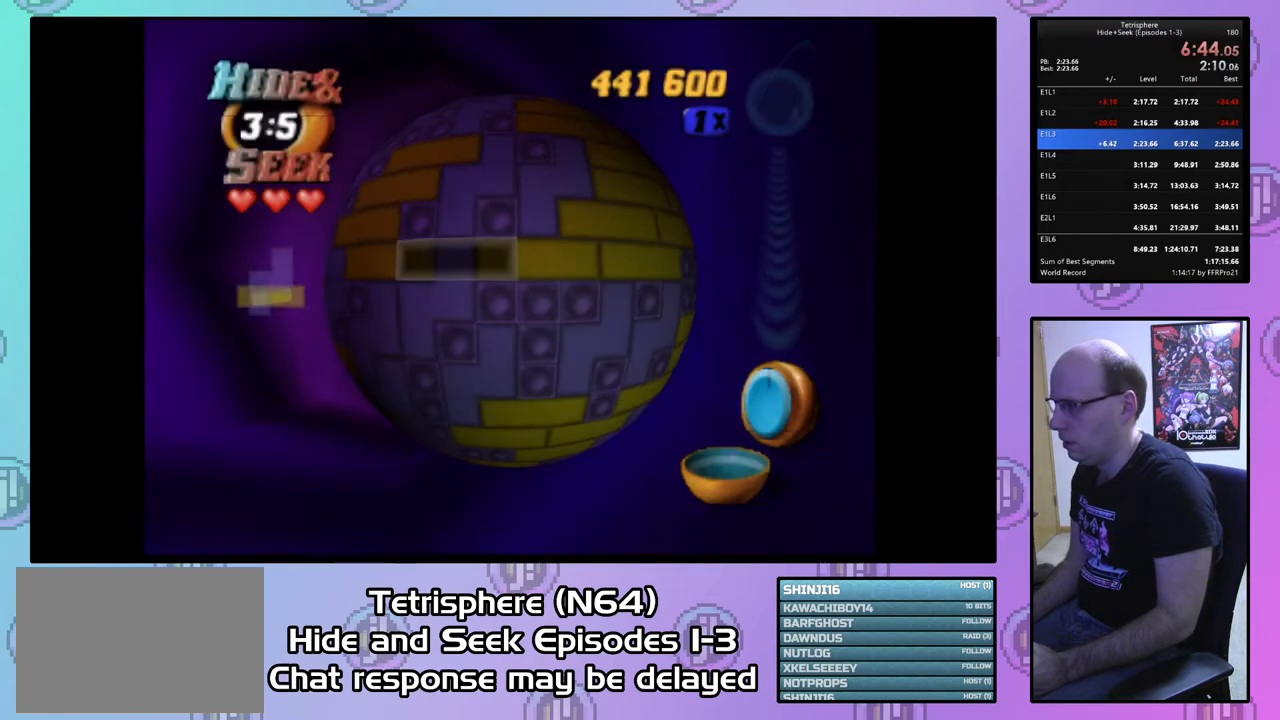
{"buttons": [], "right_stick": "center", "events": [[100, "DPAD_LEFT", "up"], [133, "DPAD_LEFT", "down"], [400, "DPAD_LEFT", "up"]]}
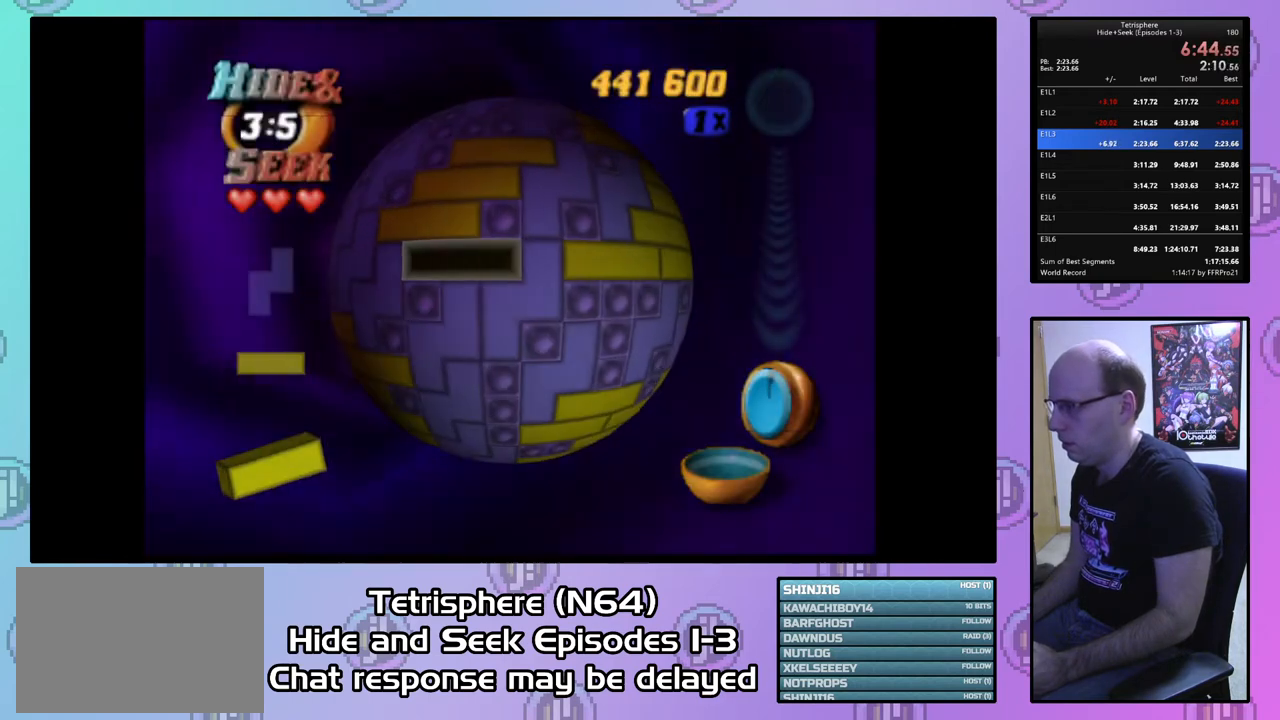
{"buttons": ["SQUARE"], "right_stick": "center", "events": [[133, "DPAD_UP", "down"], [200, "DPAD_UP", "up"], [367, "DPAD_LEFT", "down"], [433, "DPAD_LEFT", "up"], [500, "SQUARE", "down"]]}
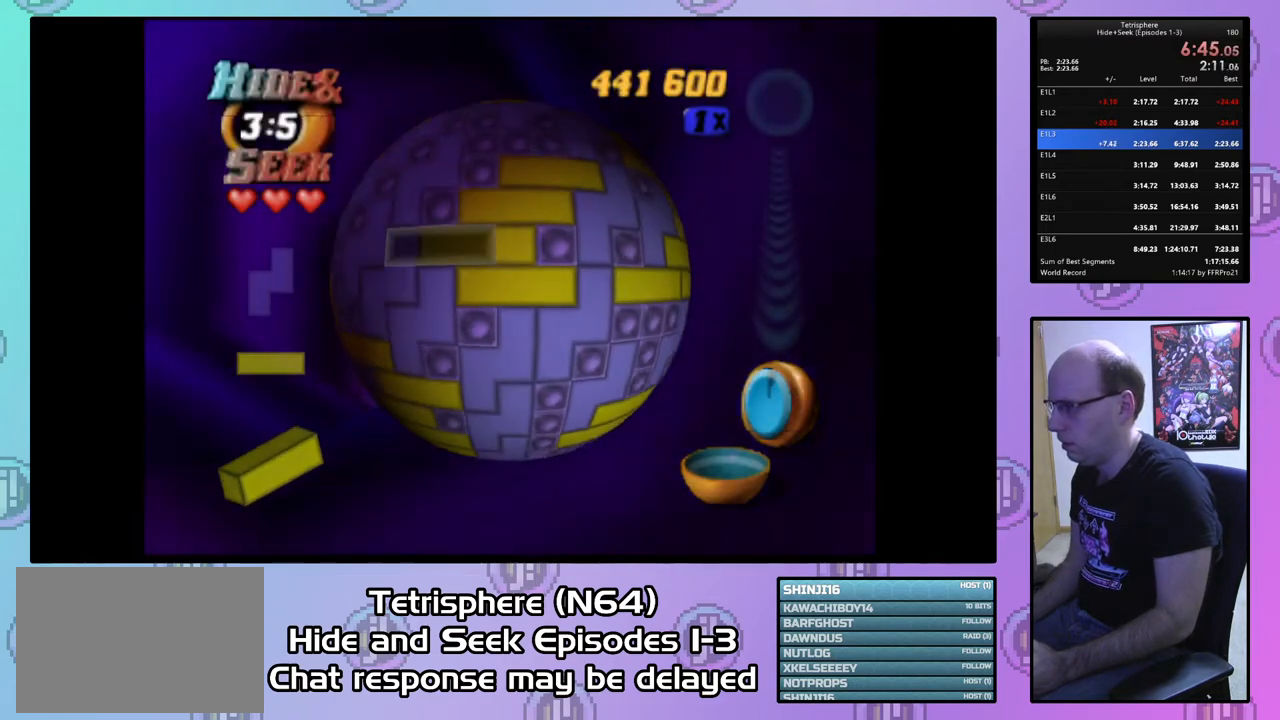
{"buttons": ["SQUARE"], "right_stick": "center", "events": [[133, "DPAD_RIGHT", "down"], [233, "DPAD_RIGHT", "up"], [333, "DPAD_RIGHT", "down"], [400, "DPAD_RIGHT", "up"]]}
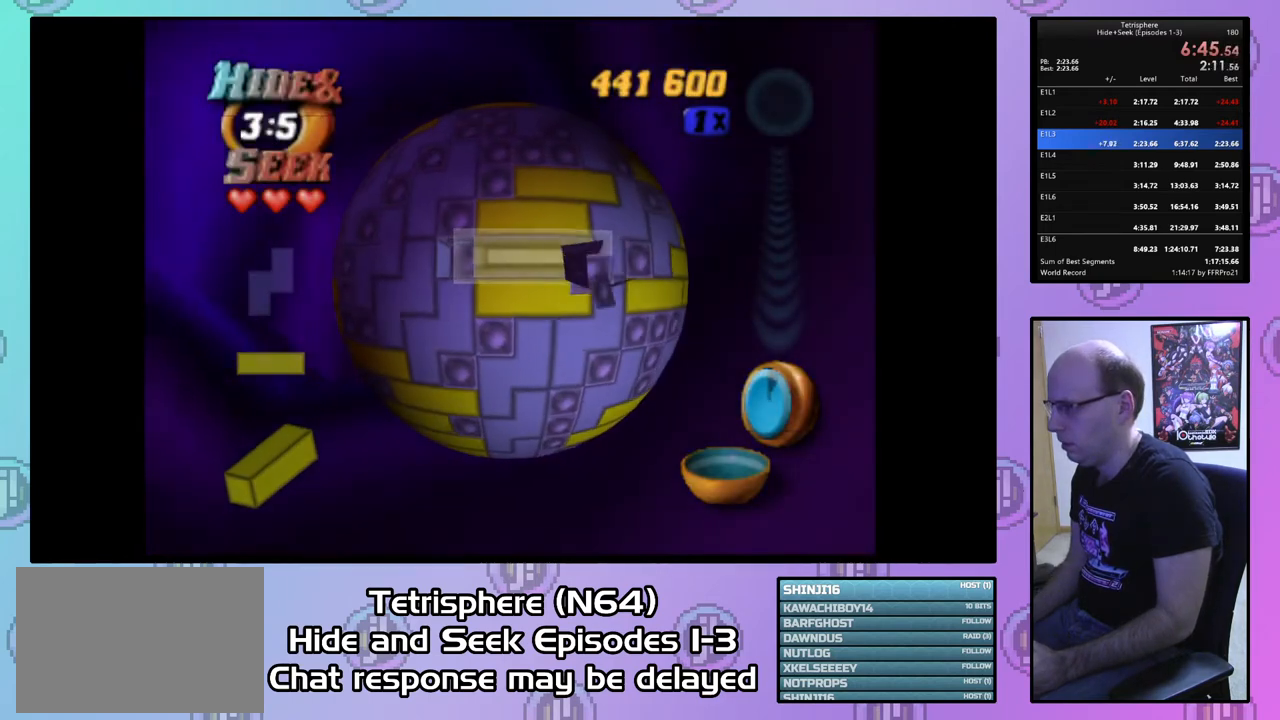
{"buttons": ["CIRCLE"], "right_stick": "center", "events": [[33, "SQUARE", "up"], [133, "CIRCLE", "down"], [267, "CIRCLE", "up"], [467, "CIRCLE", "down"]]}
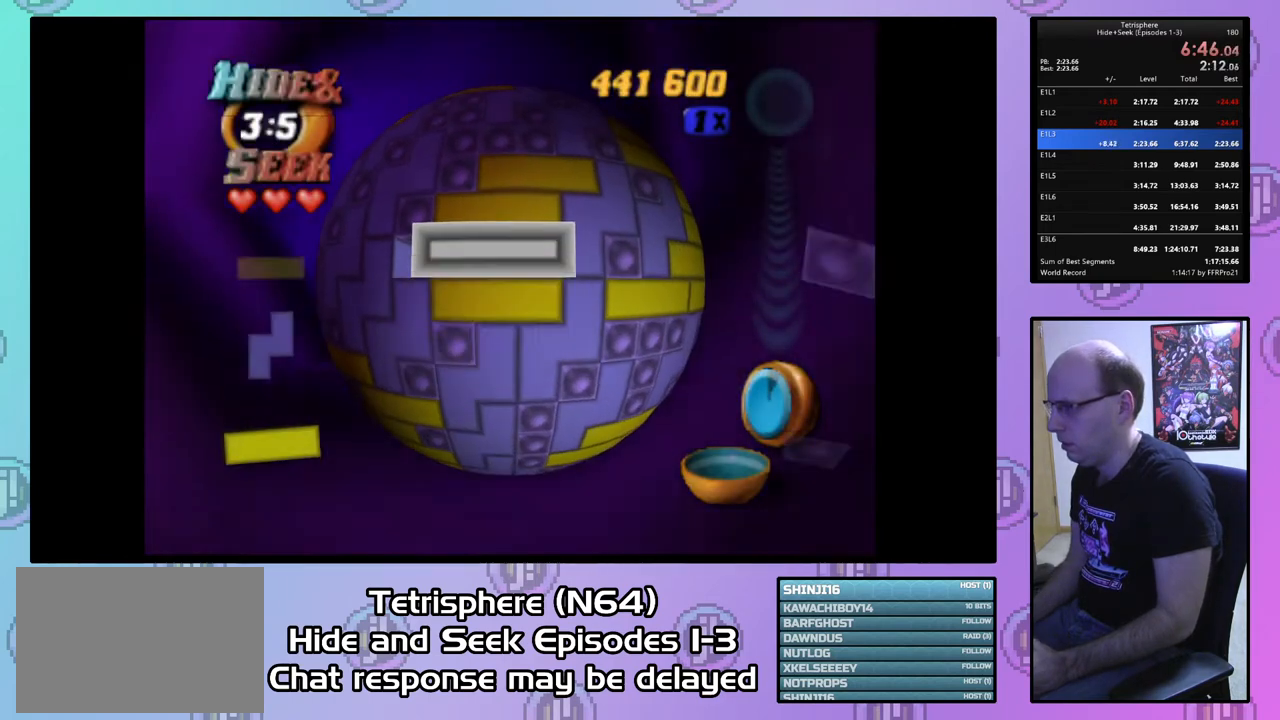
{"buttons": [], "right_stick": "center", "events": [[100, "CIRCLE", "up"], [133, "DPAD_DOWN", "down"], [200, "DPAD_DOWN", "up"], [300, "DPAD_DOWN", "down"], [367, "DPAD_DOWN", "up"], [433, "DPAD_DOWN", "down"], [500, "DPAD_DOWN", "up"]]}
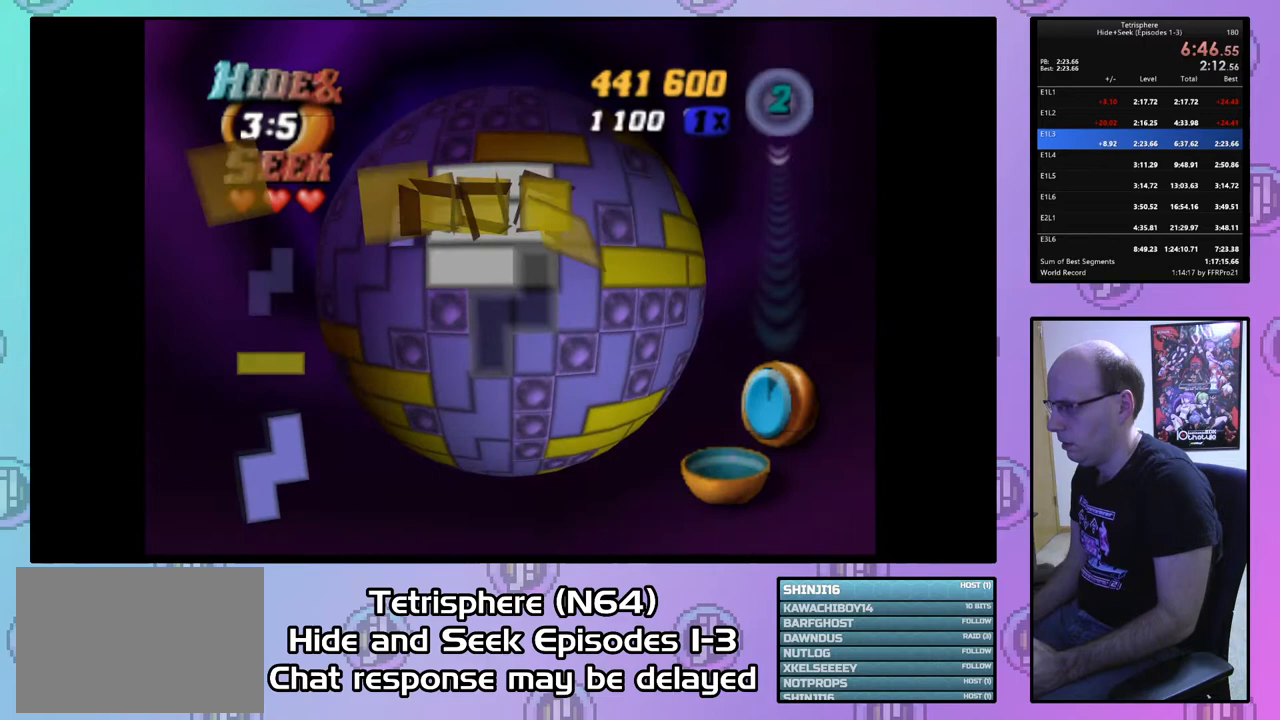
{"buttons": [], "right_stick": "center", "events": [[100, "DPAD_LEFT", "down"], [167, "CIRCLE", "down"], [200, "DPAD_LEFT", "up"], [300, "CIRCLE", "up"], [400, "DPAD_UP", "down"], [500, "DPAD_UP", "up"]]}
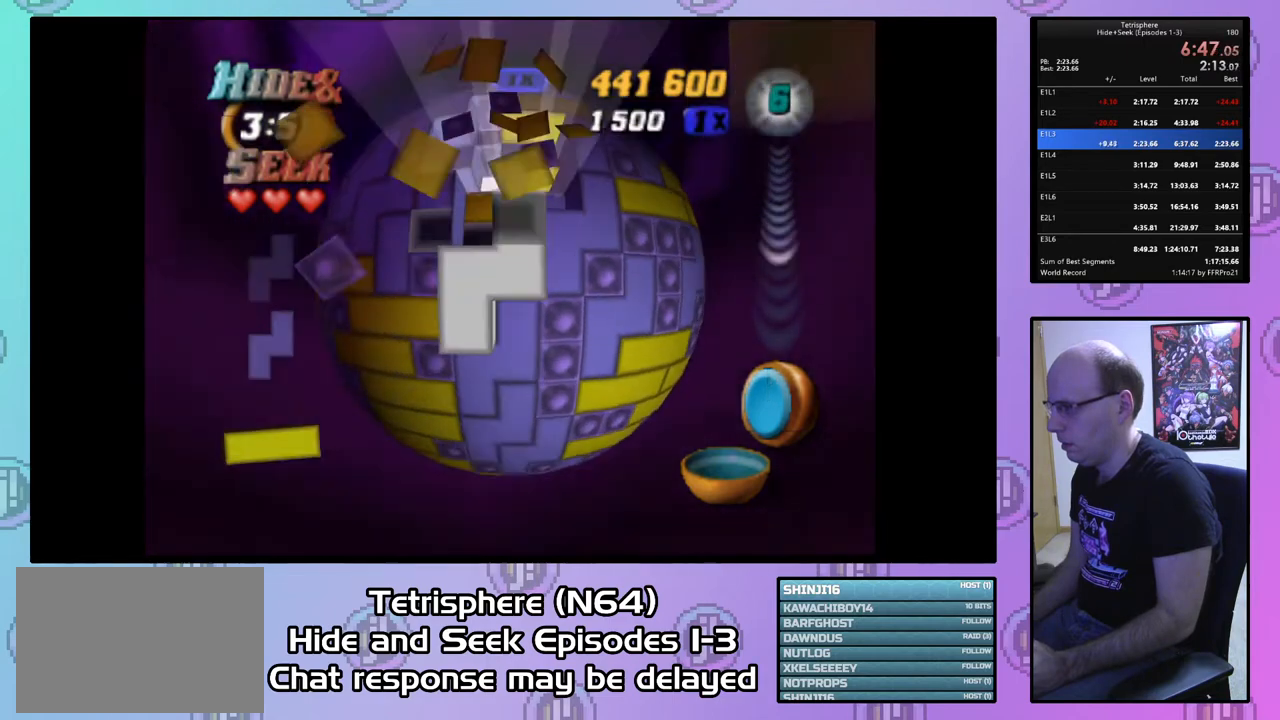
{"buttons": ["DPAD_RIGHT"], "right_stick": "center", "events": [[100, "DPAD_UP", "down"], [167, "DPAD_UP", "up"], [267, "DPAD_LEFT", "down"], [333, "DPAD_LEFT", "up"], [467, "DPAD_RIGHT", "down"]]}
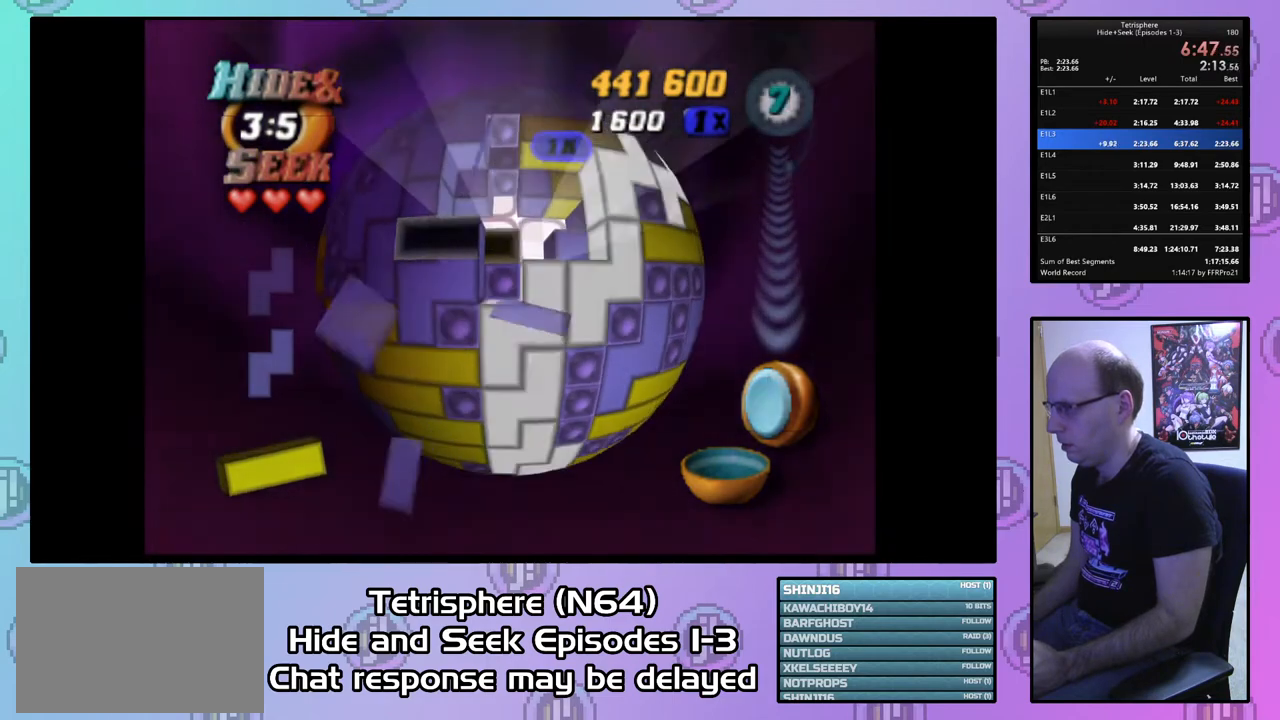
{"buttons": [], "right_stick": "center", "events": [[33, "DPAD_RIGHT", "up"], [200, "DPAD_RIGHT", "down"], [267, "DPAD_RIGHT", "up"], [367, "DPAD_RIGHT", "down"], [467, "DPAD_RIGHT", "up"]]}
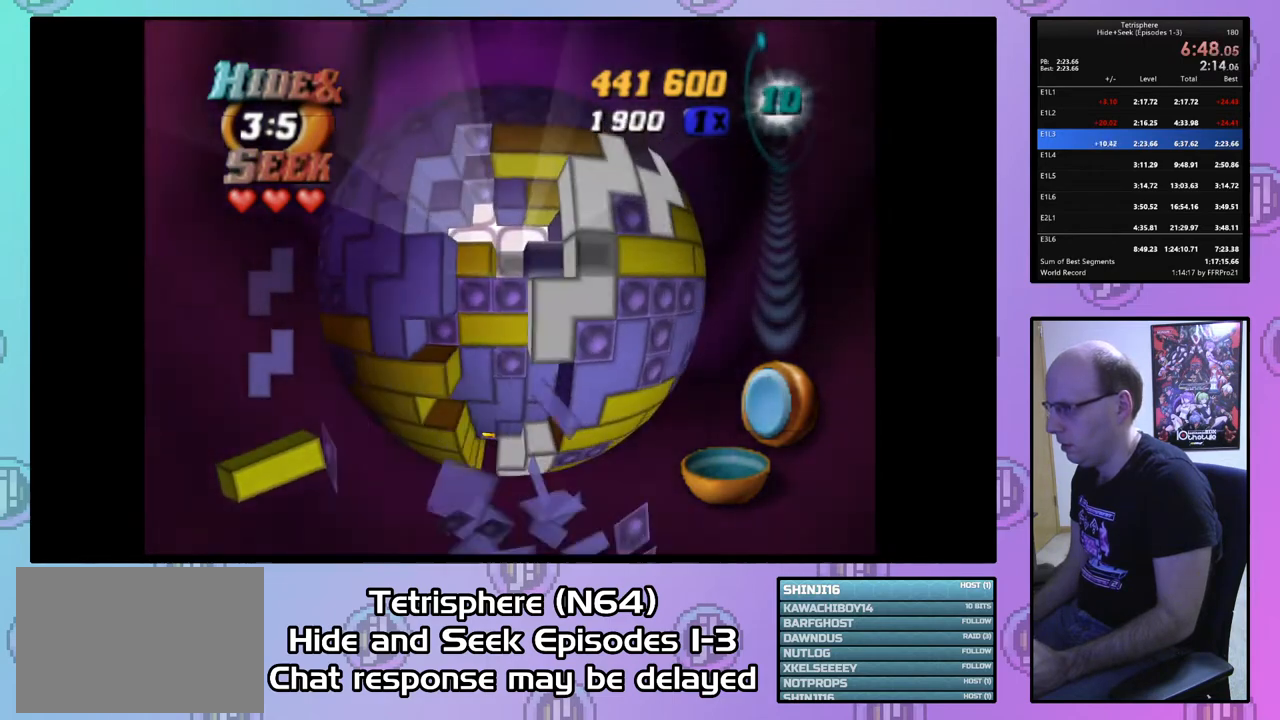
{"buttons": [], "right_stick": "center", "events": [[33, "DPAD_RIGHT", "down"], [100, "DPAD_RIGHT", "up"], [200, "DPAD_RIGHT", "down"], [267, "DPAD_RIGHT", "up"], [367, "DPAD_RIGHT", "down"], [467, "DPAD_RIGHT", "up"]]}